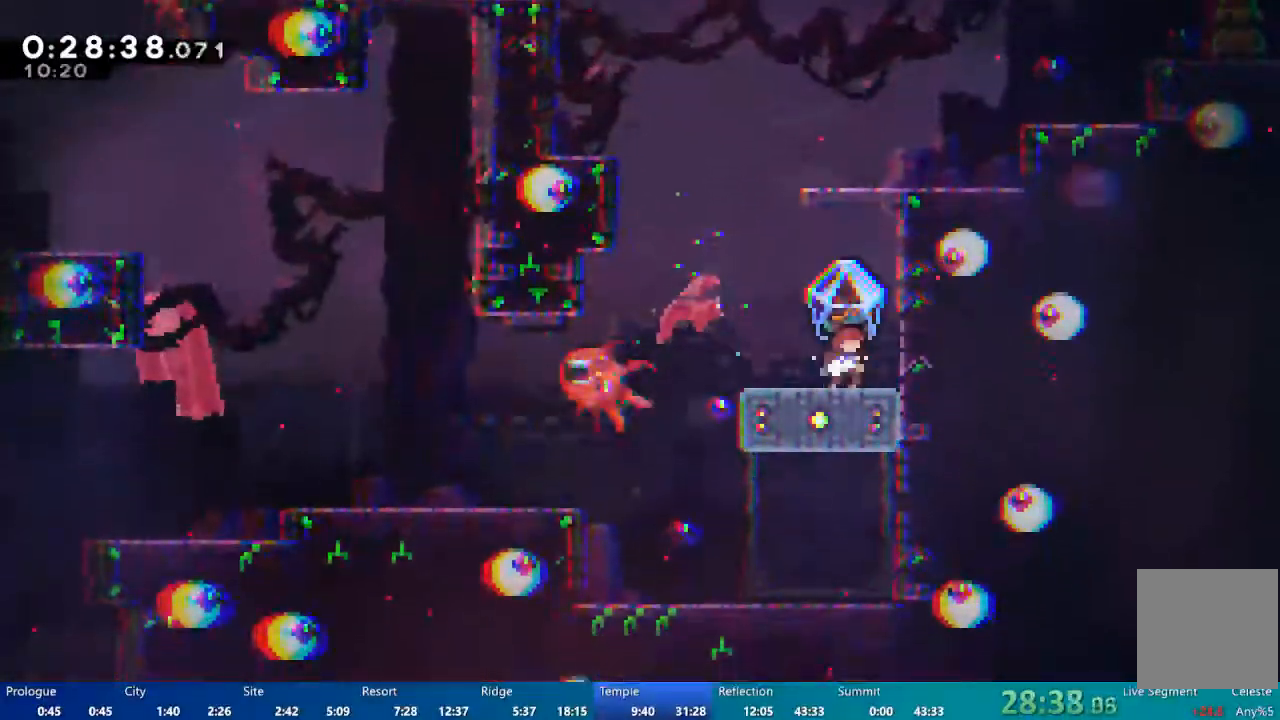
Gameplay with a controller (Xbox layout); each line is a JSON object with the inputs held at the frame after it (dt_ms = milliseconds from this image to that frame). "events" lists button and stick changes between this image and that frame as [ms after this image, input, new state], when the widget could be followed in between.
{"dt_ms": 500, "buttons": [], "left_stick": "center", "right_stick": "center", "events": [[333, "R2", "up"]]}
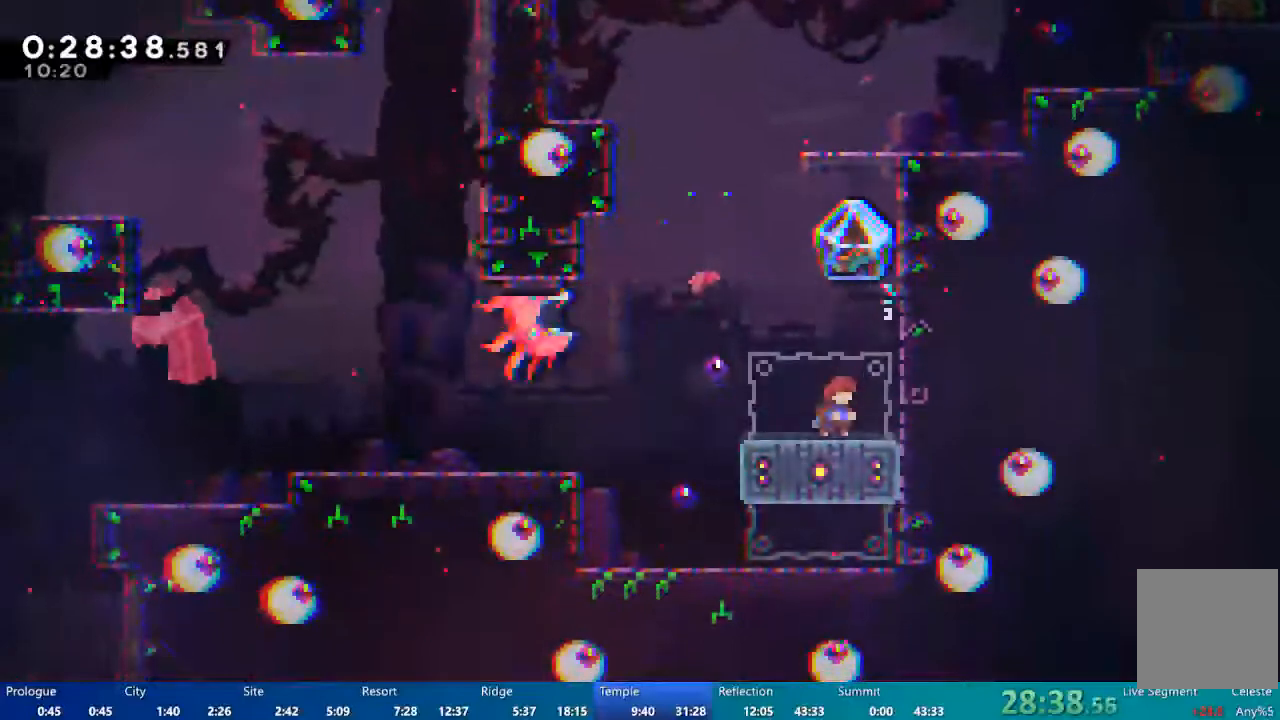
{"dt_ms": 500, "buttons": ["A", "R2", "DPAD_UP"], "left_stick": "center", "right_stick": "center", "events": [[167, "DPAD_DOWN", "down"], [167, "X", "down"], [233, "X", "up"], [300, "DPAD_DOWN", "up"], [367, "DPAD_UP", "down"], [433, "A", "down"], [500, "R2", "down"]]}
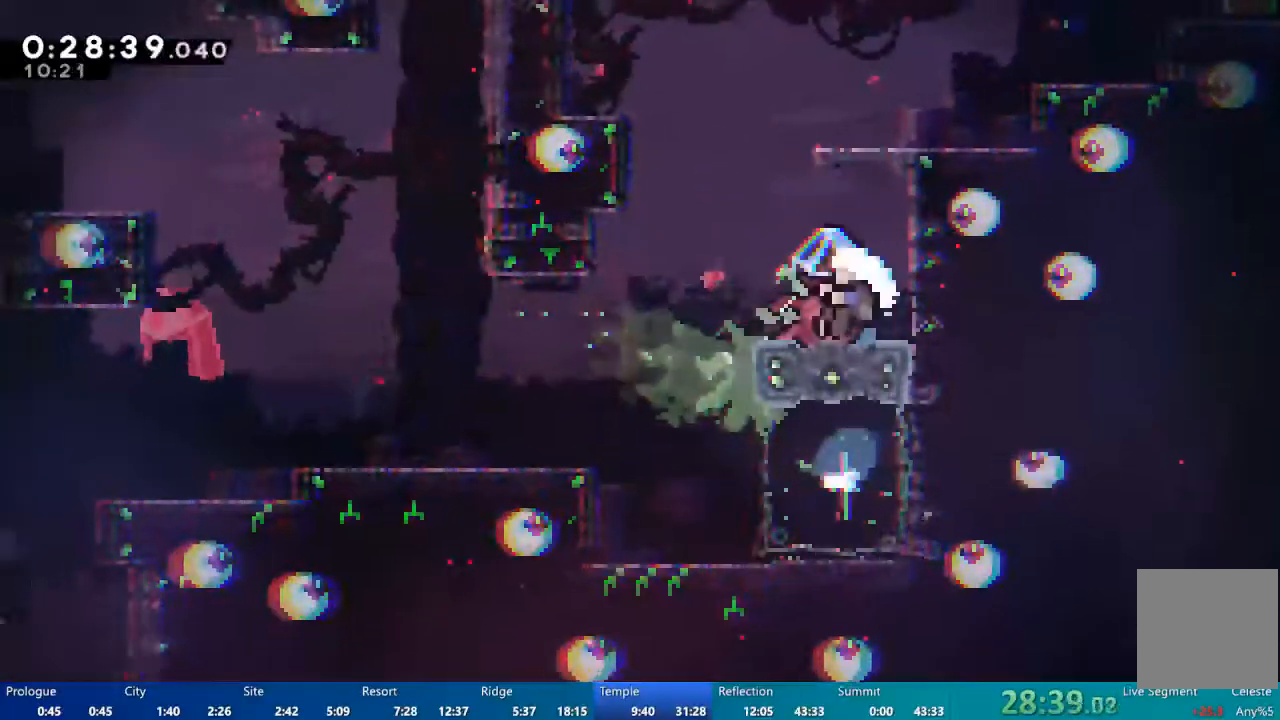
{"dt_ms": 500, "buttons": [], "left_stick": "center", "right_stick": "center", "events": [[267, "A", "up"], [333, "DPAD_UP", "up"], [433, "R2", "up"]]}
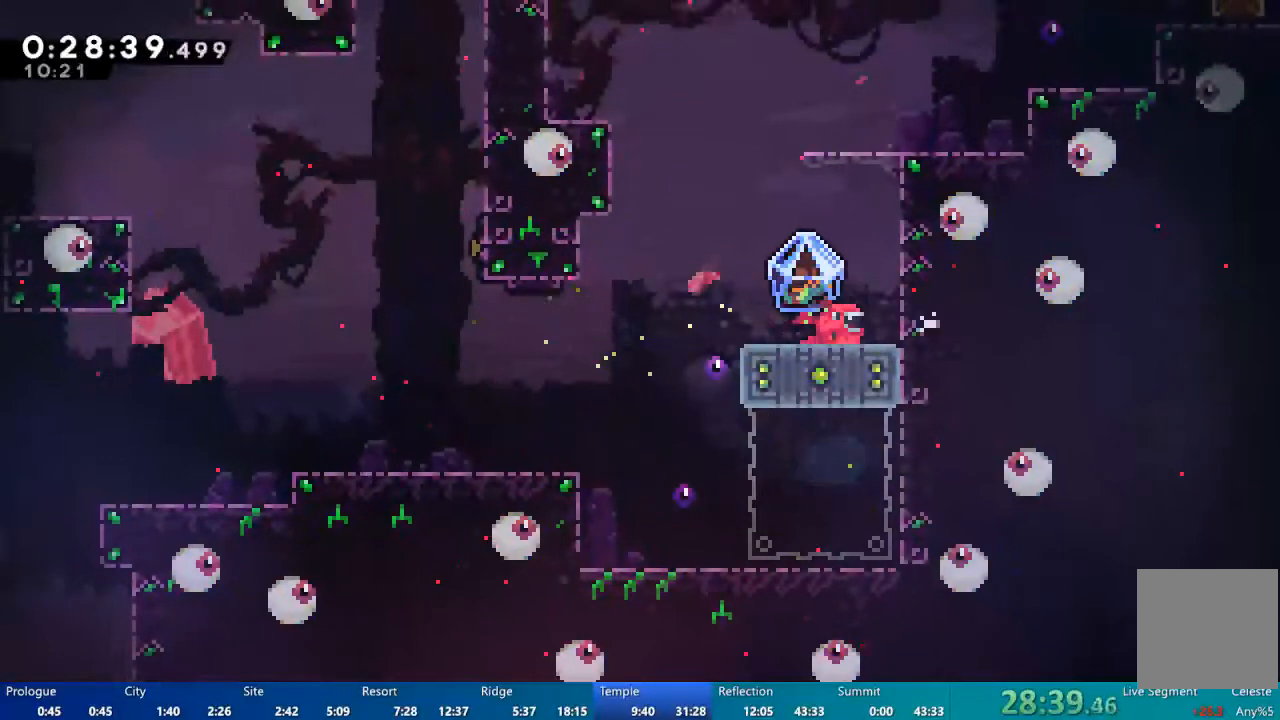
{"dt_ms": 500, "buttons": [], "left_stick": "center", "right_stick": "center", "events": []}
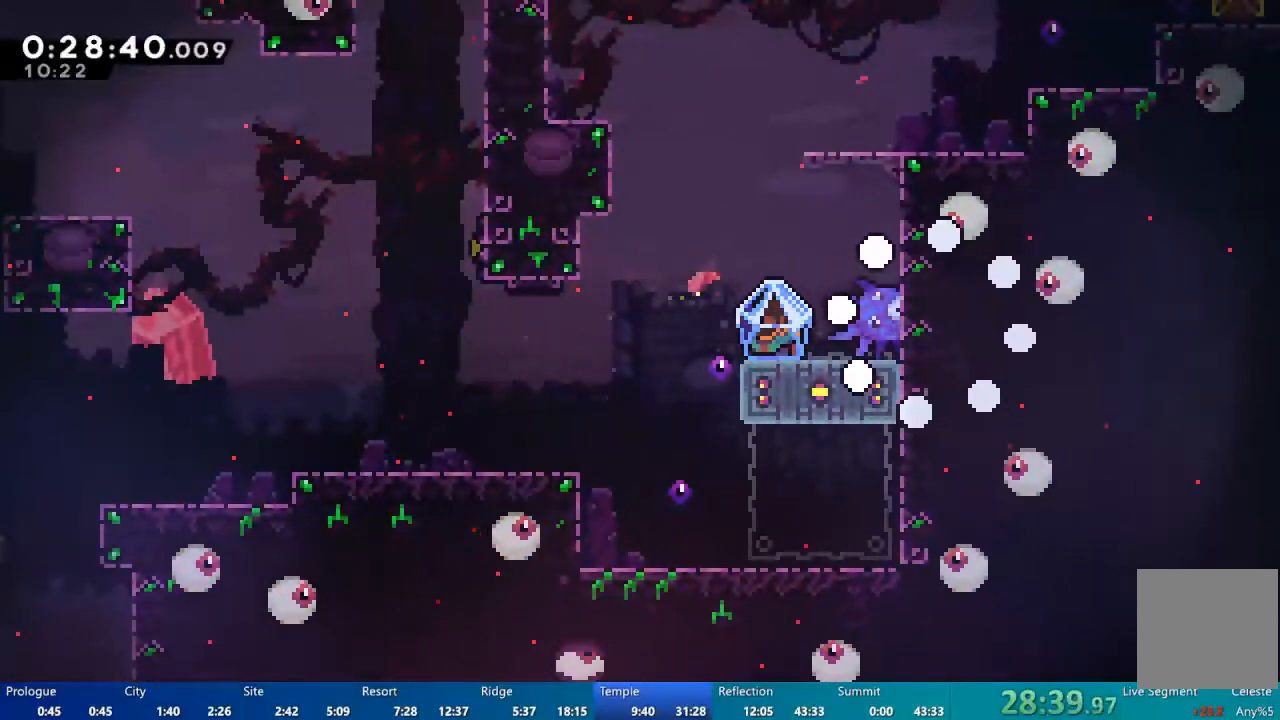
{"dt_ms": 500, "buttons": [], "left_stick": "center", "right_stick": "center", "events": []}
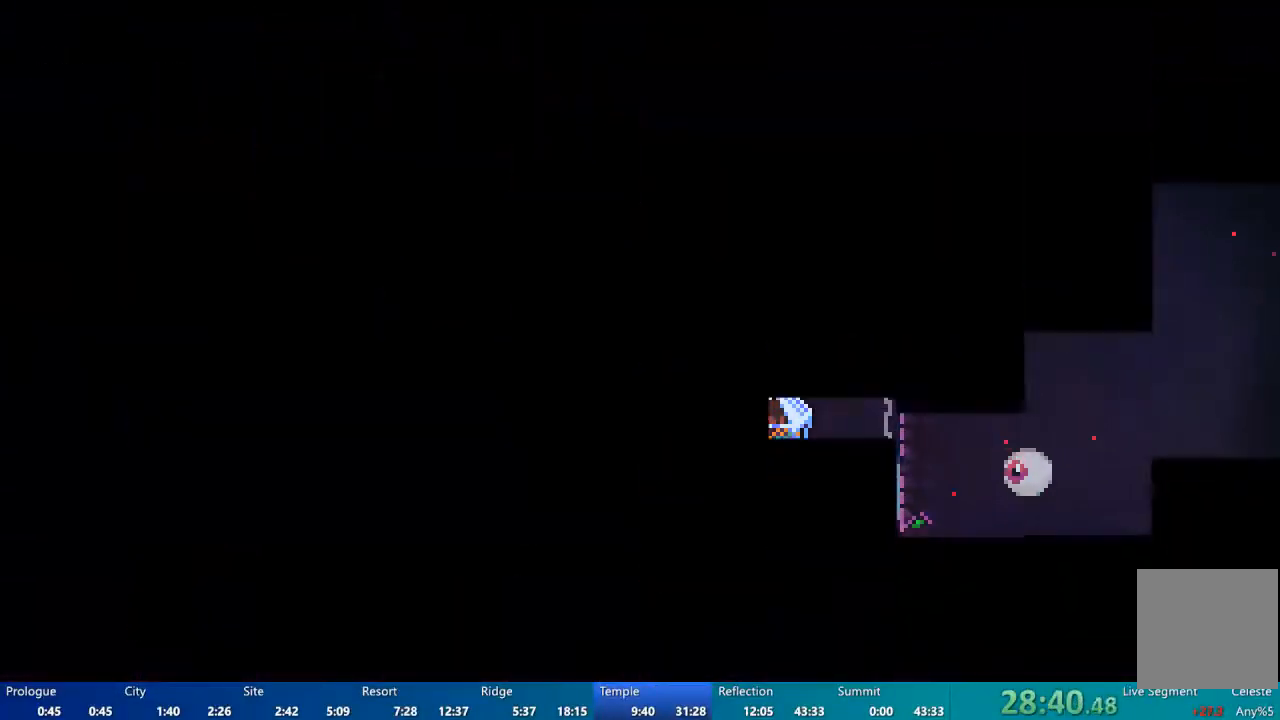
{"dt_ms": 500, "buttons": [], "left_stick": "center", "right_stick": "center"}
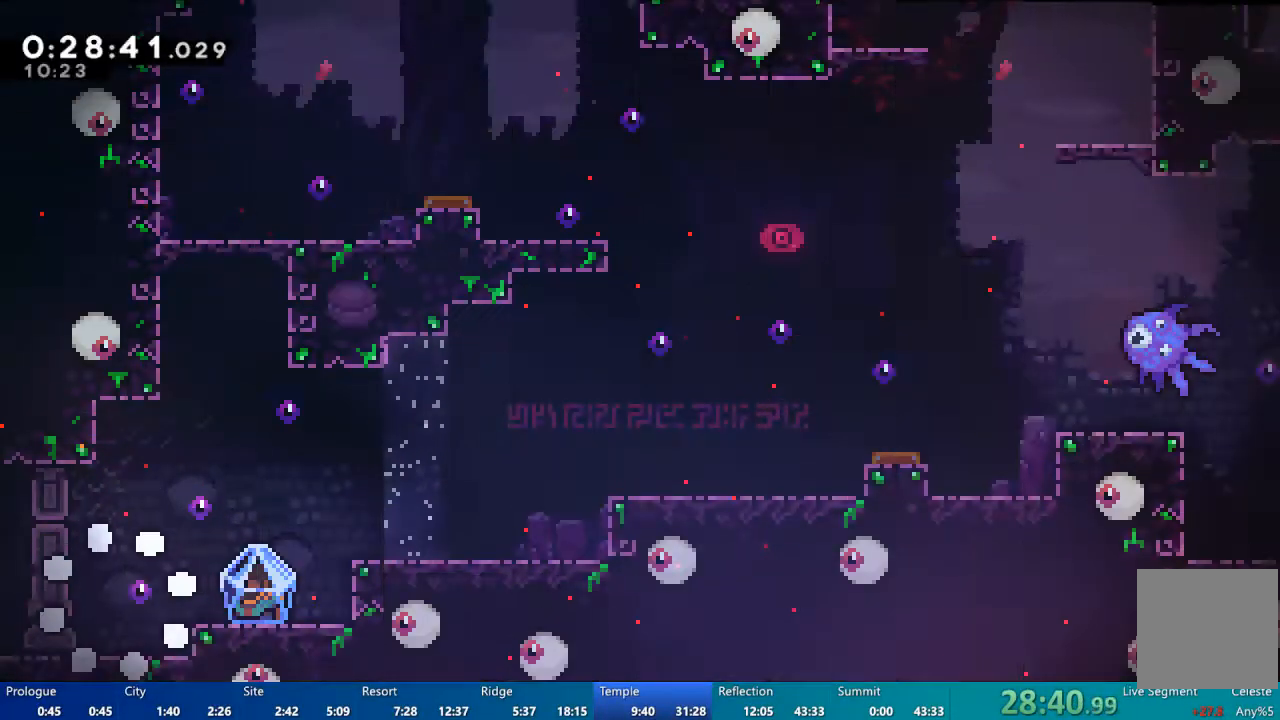
{"dt_ms": 500, "buttons": ["DPAD_RIGHT"], "left_stick": "center", "right_stick": "center", "events": [[133, "DPAD_RIGHT", "down"], [200, "A", "down"], [300, "A", "up"]]}
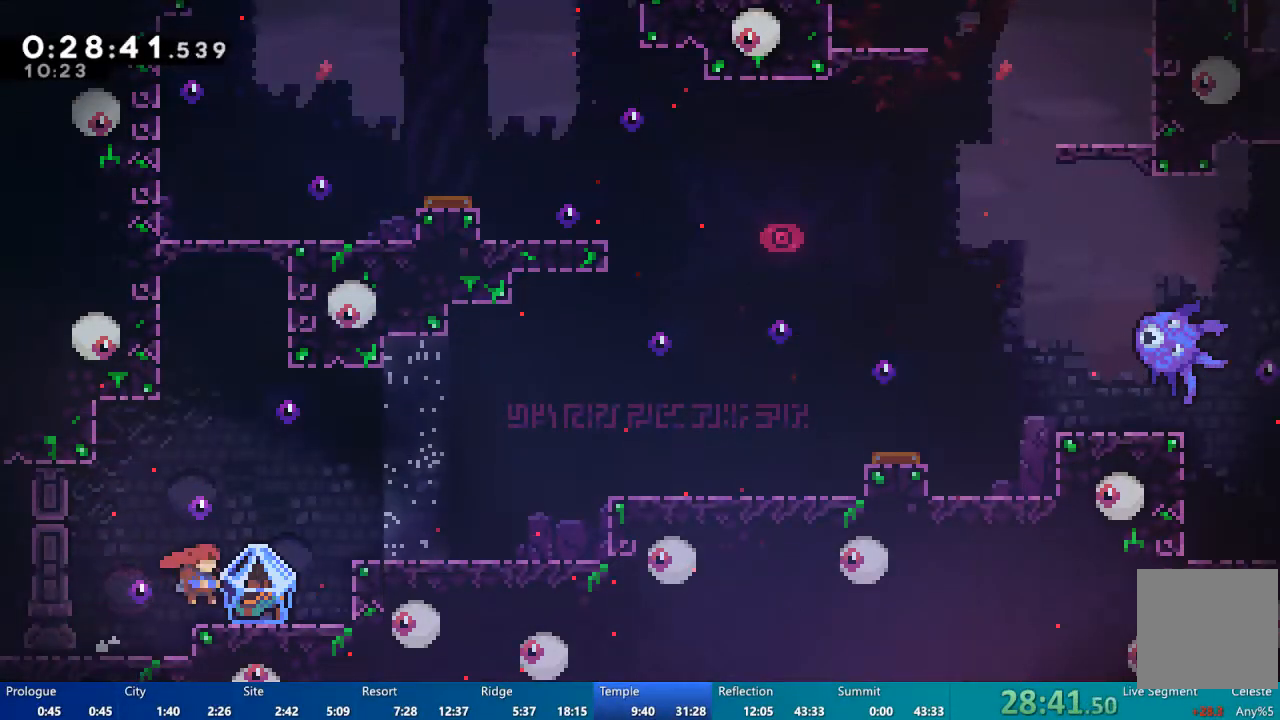
{"dt_ms": 500, "buttons": ["A", "R2", "DPAD_RIGHT"], "left_stick": "center", "right_stick": "center", "events": [[33, "X", "down"], [133, "X", "up"], [167, "R2", "down"], [433, "A", "down"]]}
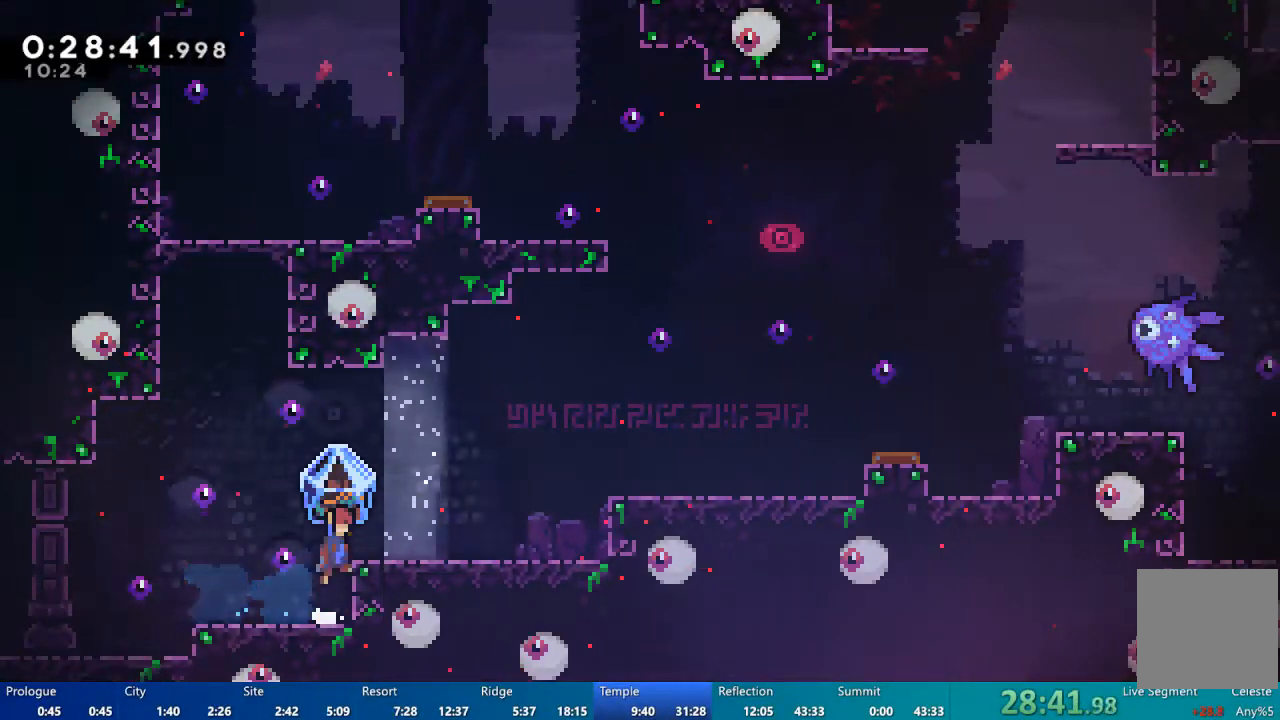
{"dt_ms": 500, "buttons": ["DPAD_RIGHT"], "left_stick": "center", "right_stick": "center", "events": [[133, "A", "up"], [200, "R2", "up"]]}
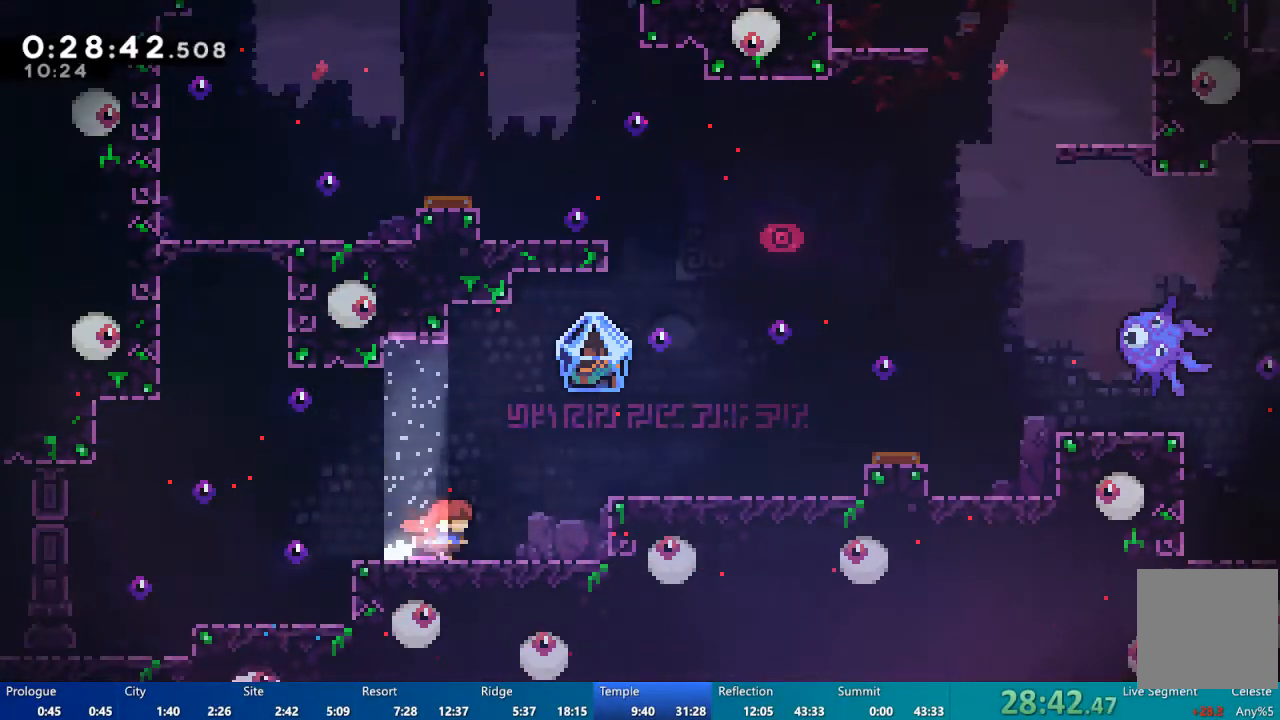
{"dt_ms": 500, "buttons": ["X", "DPAD_RIGHT"], "left_stick": "center", "right_stick": "center", "events": [[100, "A", "down"], [233, "A", "up"], [367, "X", "down"]]}
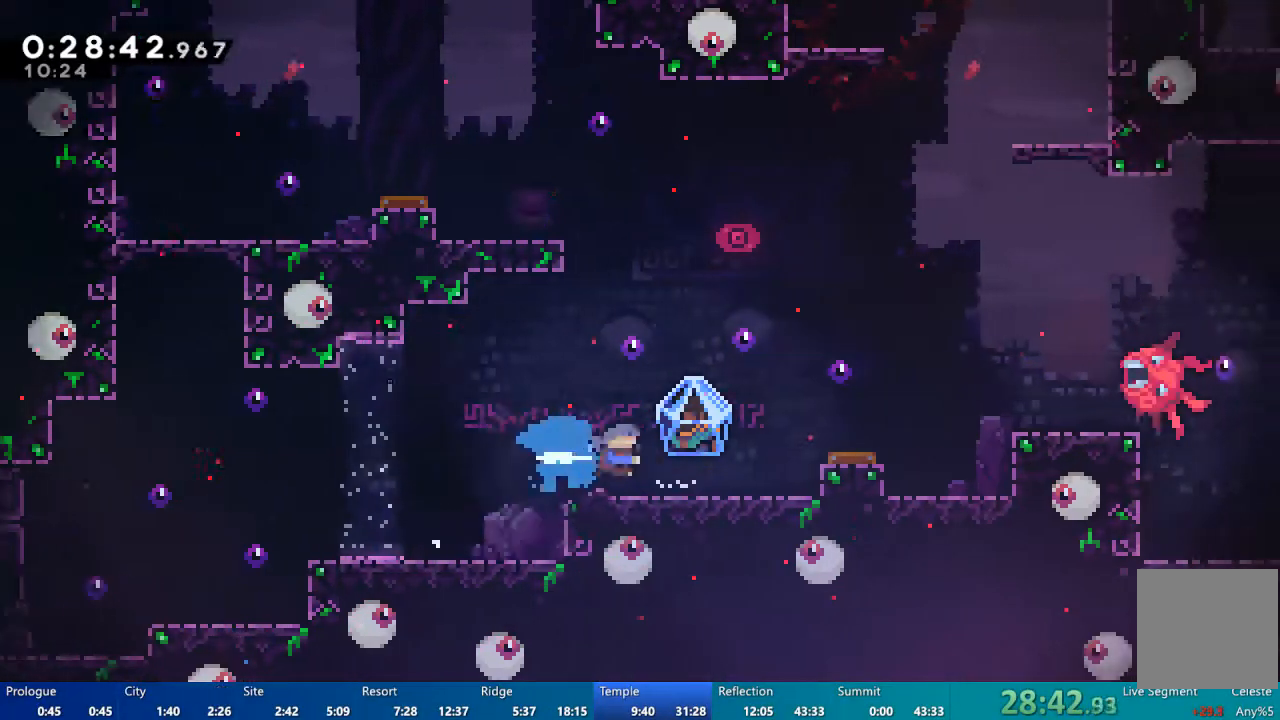
{"dt_ms": 500, "buttons": ["A", "R2", "DPAD_LEFT"], "left_stick": "center", "right_stick": "center", "events": [[33, "X", "up"], [67, "R2", "down"], [400, "DPAD_RIGHT", "up"], [433, "A", "down"], [433, "DPAD_LEFT", "down"]]}
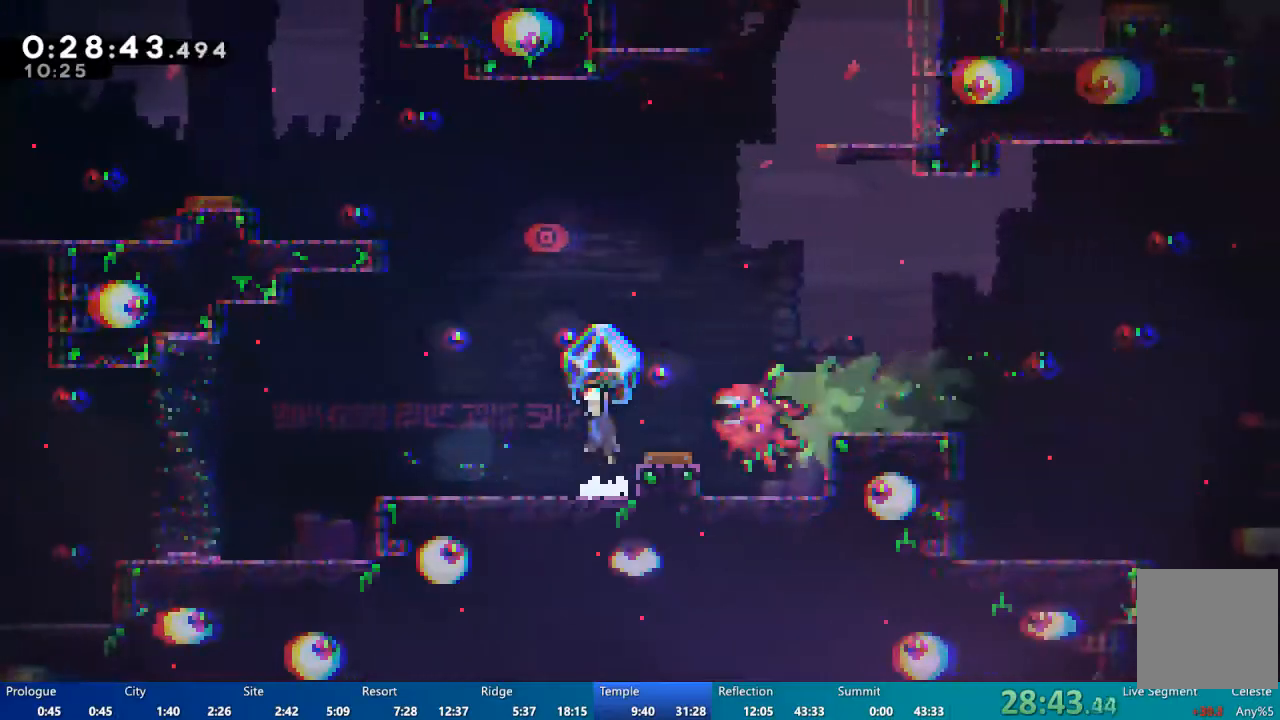
{"dt_ms": 500, "buttons": ["R2", "DPAD_RIGHT"], "left_stick": "center", "right_stick": "center", "events": [[133, "DPAD_LEFT", "up"], [167, "DPAD_RIGHT", "down"], [233, "A", "up"]]}
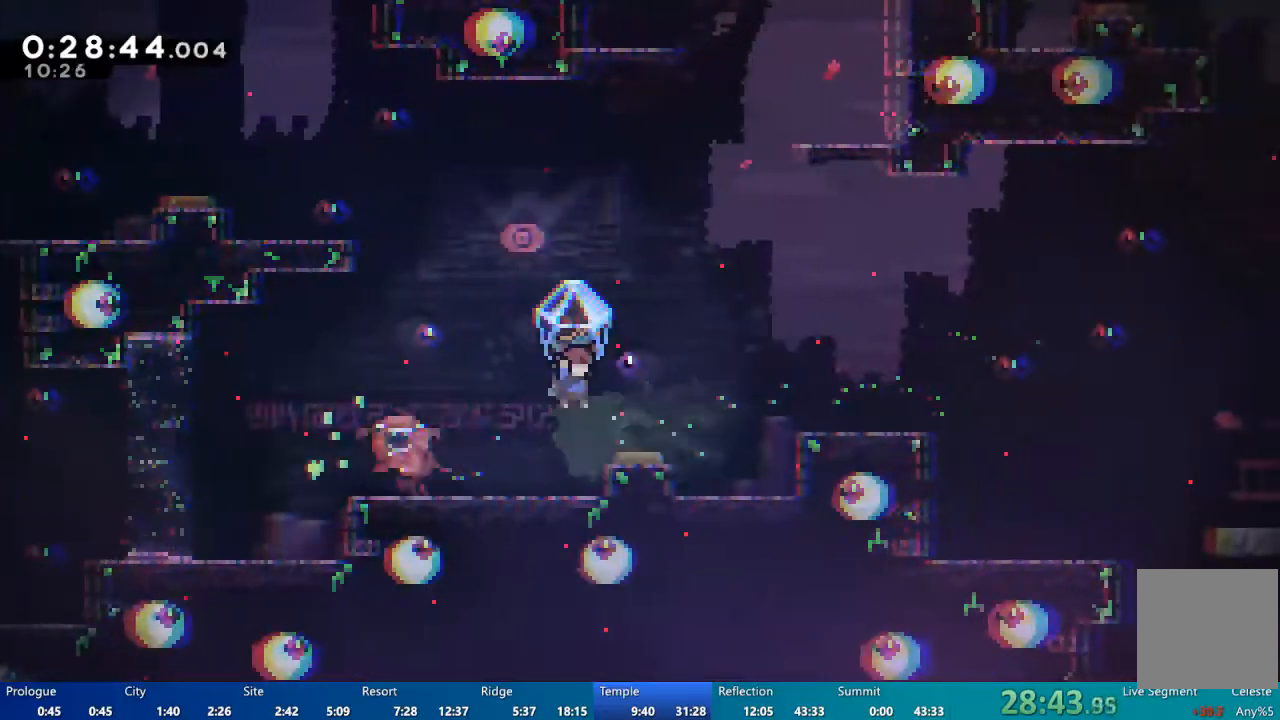
{"dt_ms": 1000, "buttons": ["R2", "DPAD_UP", "DPAD_RIGHT"], "left_stick": "center", "right_stick": "center"}